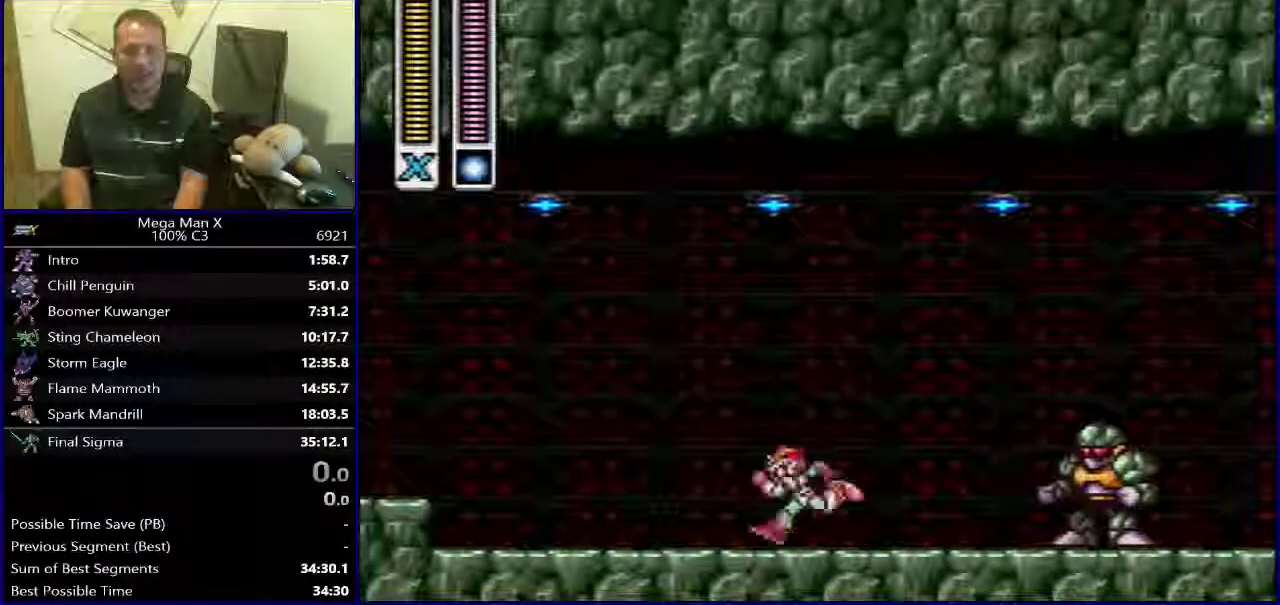
Gameplay with a controller (Nintendo layout); each line is a JSON object with the inputs held at the frame after it. "events" lists button and stick changes between this image and that frame as [ms after this image, input, new state], when the widget could be followed in between. Not read: L3 R1 R3 SELECT.
{"buttons": [], "events": []}
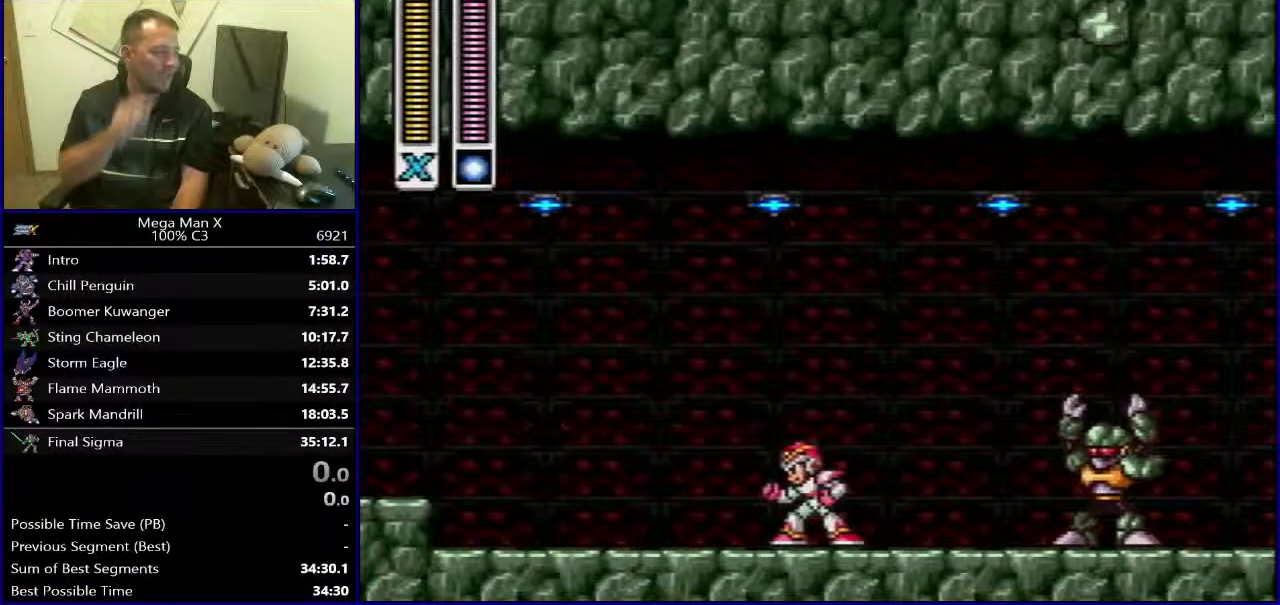
{"buttons": [], "events": []}
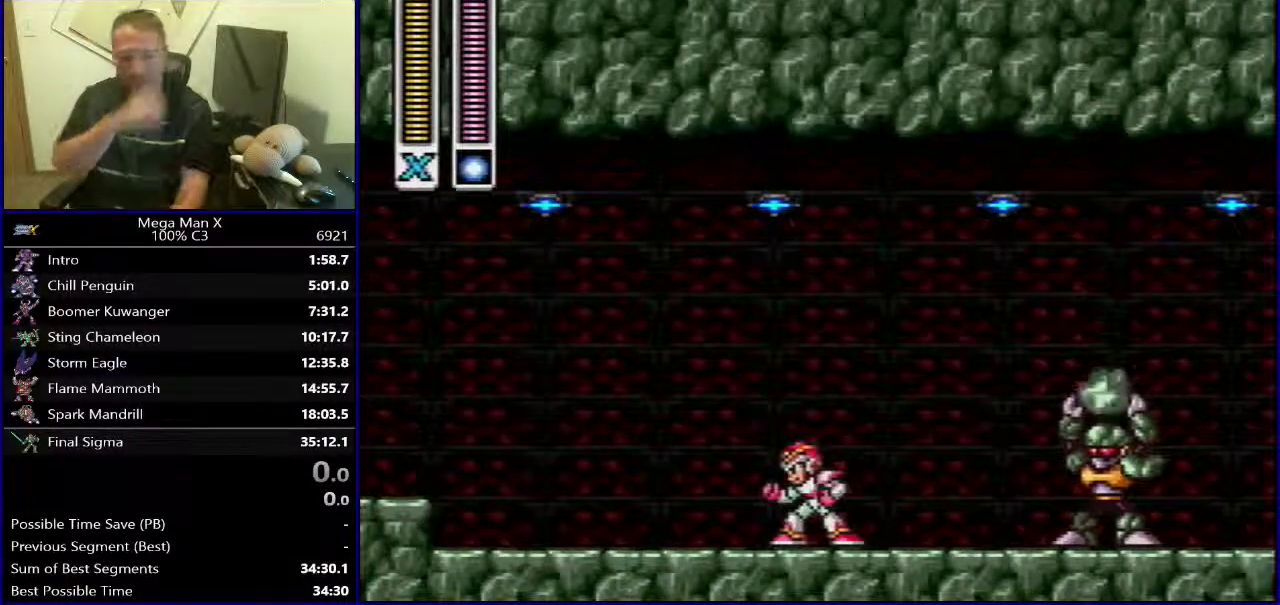
{"buttons": ["DPAD_LEFT"], "events": [[483, "DPAD_LEFT", "down"]]}
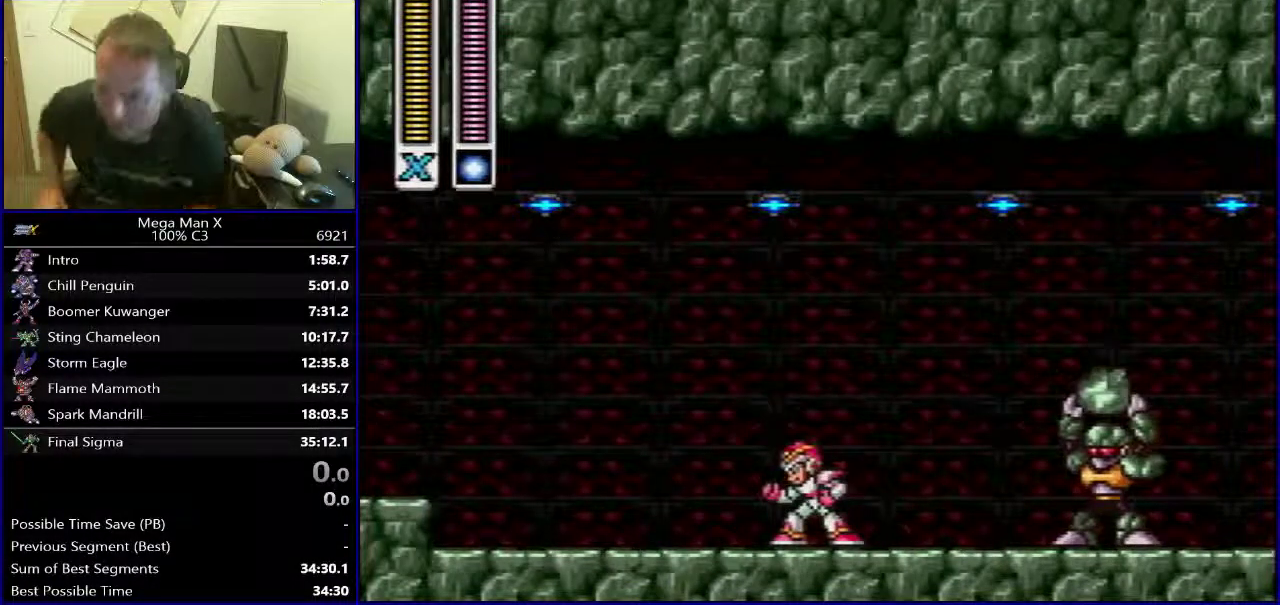
{"buttons": ["DPAD_LEFT"], "events": []}
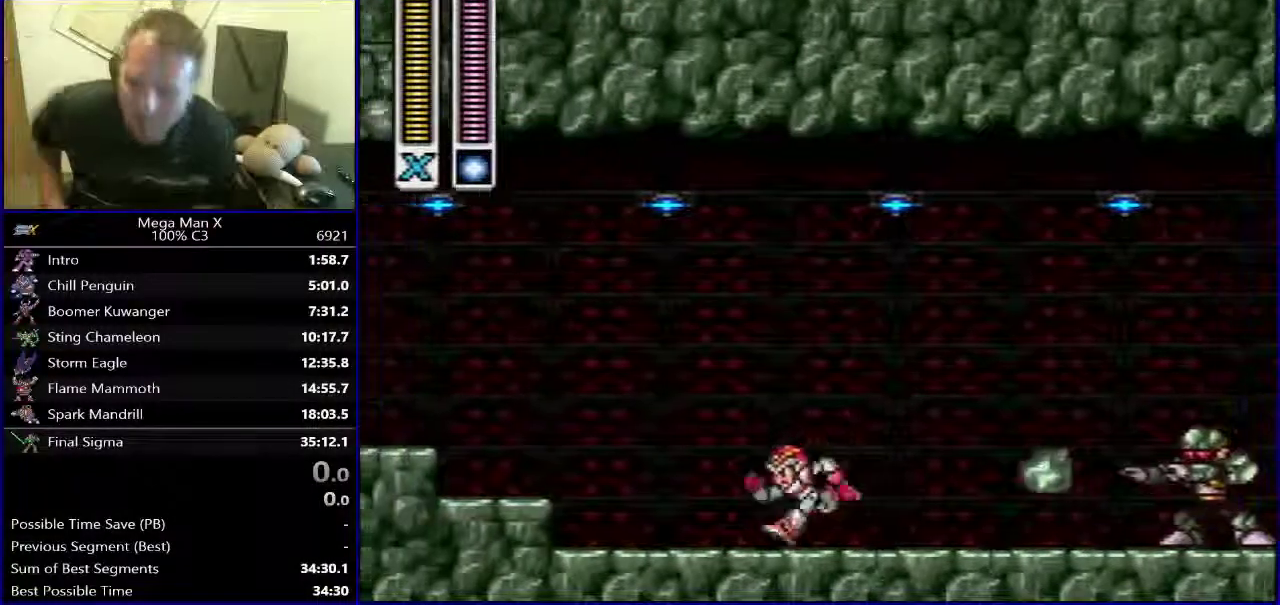
{"buttons": [], "events": [[33, "DPAD_LEFT", "up"], [50, "DPAD_RIGHT", "down"], [150, "B", "down"], [167, "A", "down"], [183, "DPAD_RIGHT", "up"], [283, "A", "up"], [367, "B", "up"]]}
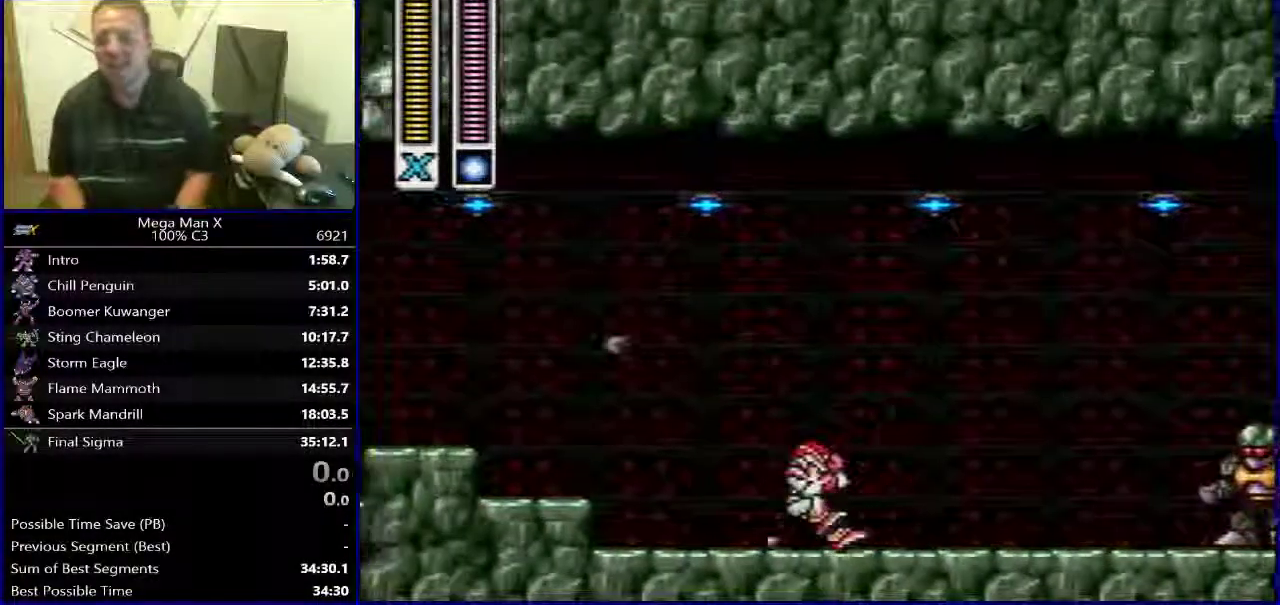
{"buttons": [], "events": []}
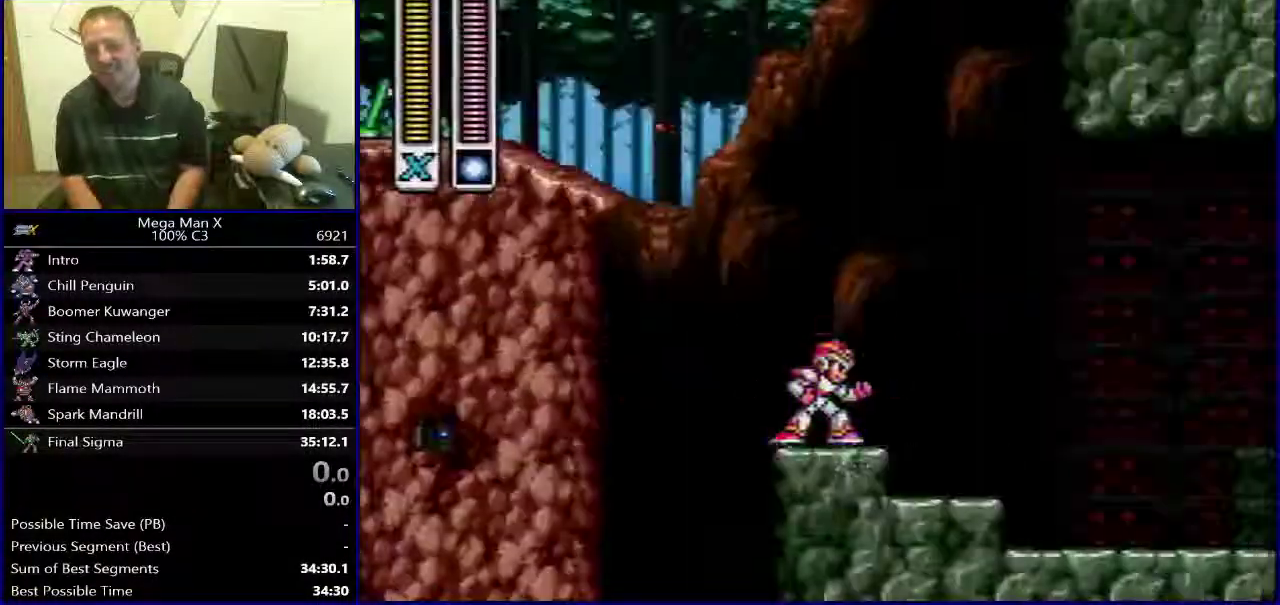
{"buttons": [], "events": []}
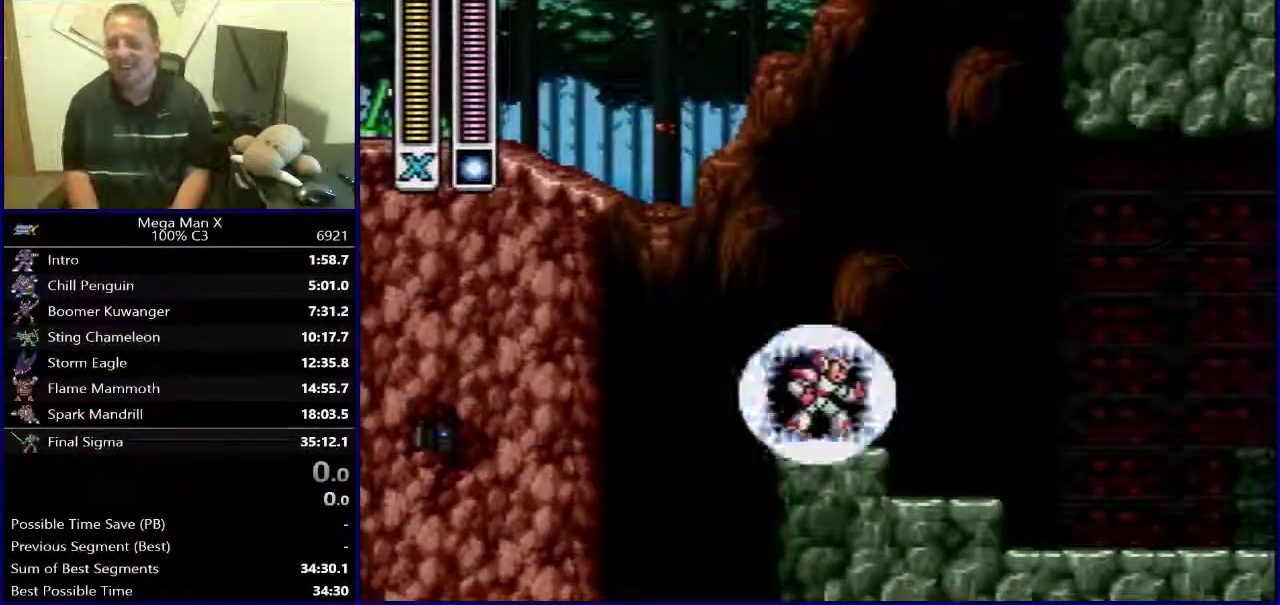
{"buttons": ["Y", "DPAD_RIGHT"], "events": [[117, "Y", "down"], [400, "DPAD_RIGHT", "down"]]}
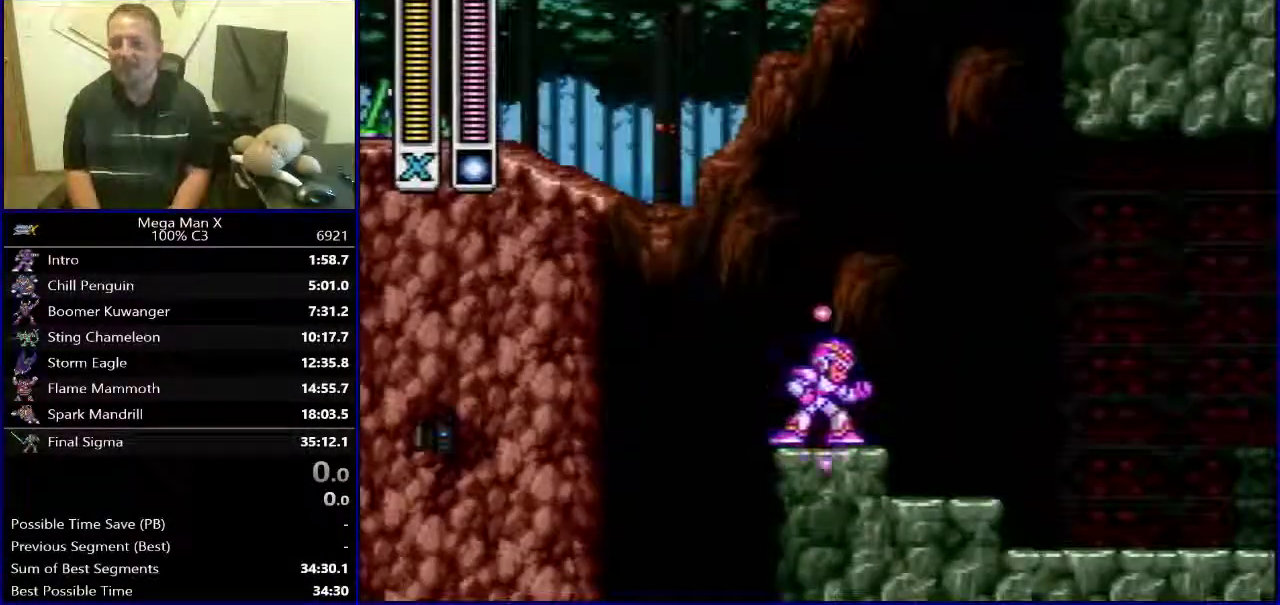
{"buttons": ["B", "Y", "DPAD_RIGHT"], "events": [[50, "B", "down"]]}
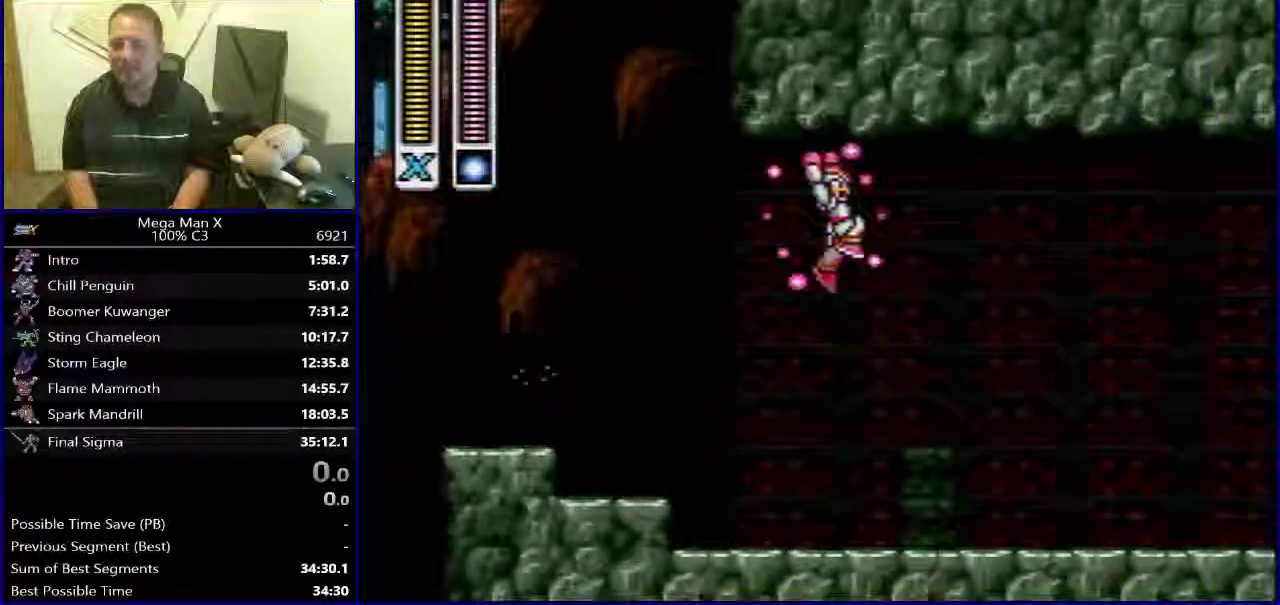
{"buttons": ["Y", "DPAD_RIGHT"], "events": [[67, "B", "up"]]}
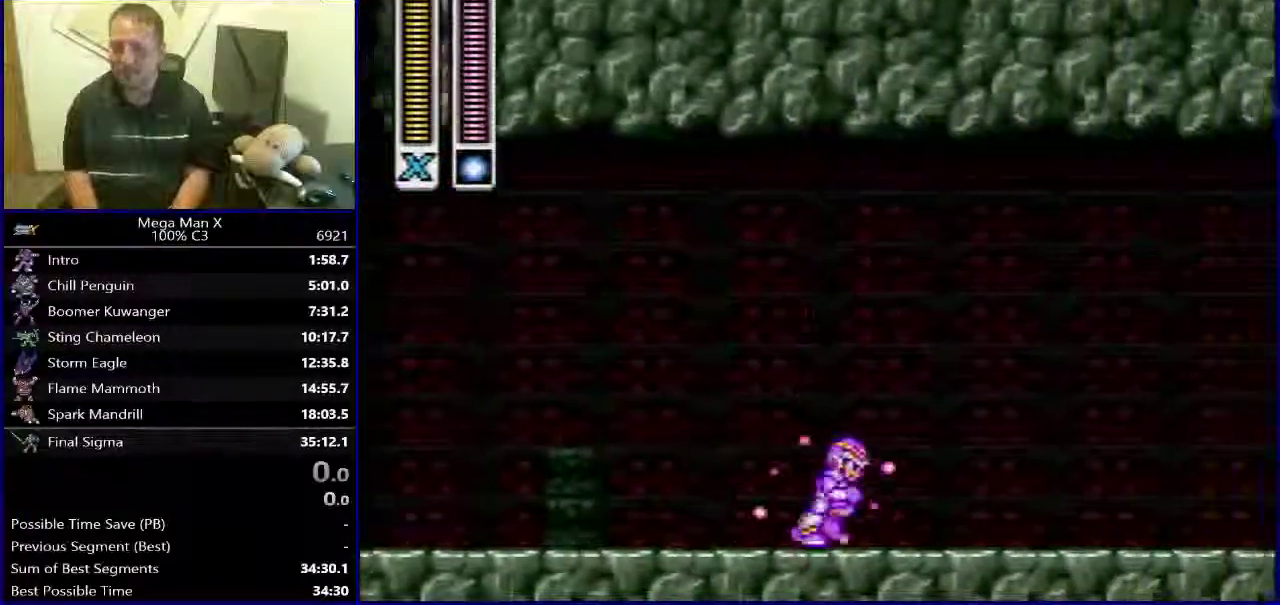
{"buttons": ["DPAD_RIGHT"], "events": [[217, "B", "down"], [500, "B", "up"], [500, "Y", "up"]]}
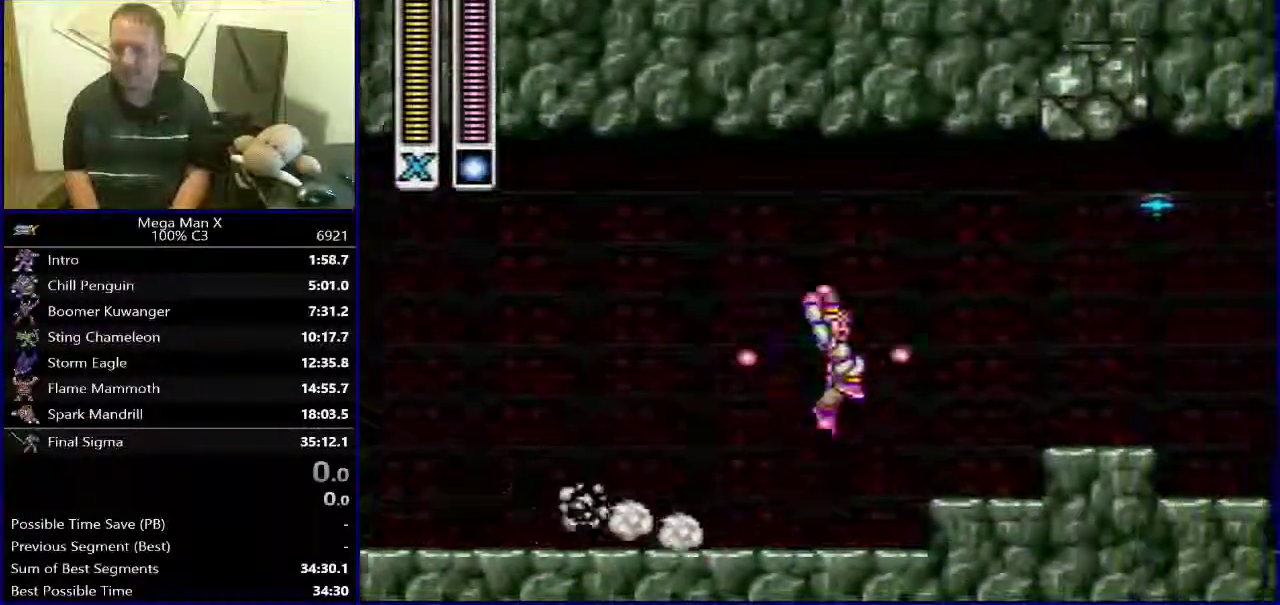
{"buttons": ["Y", "DPAD_RIGHT"], "events": [[317, "Y", "down"]]}
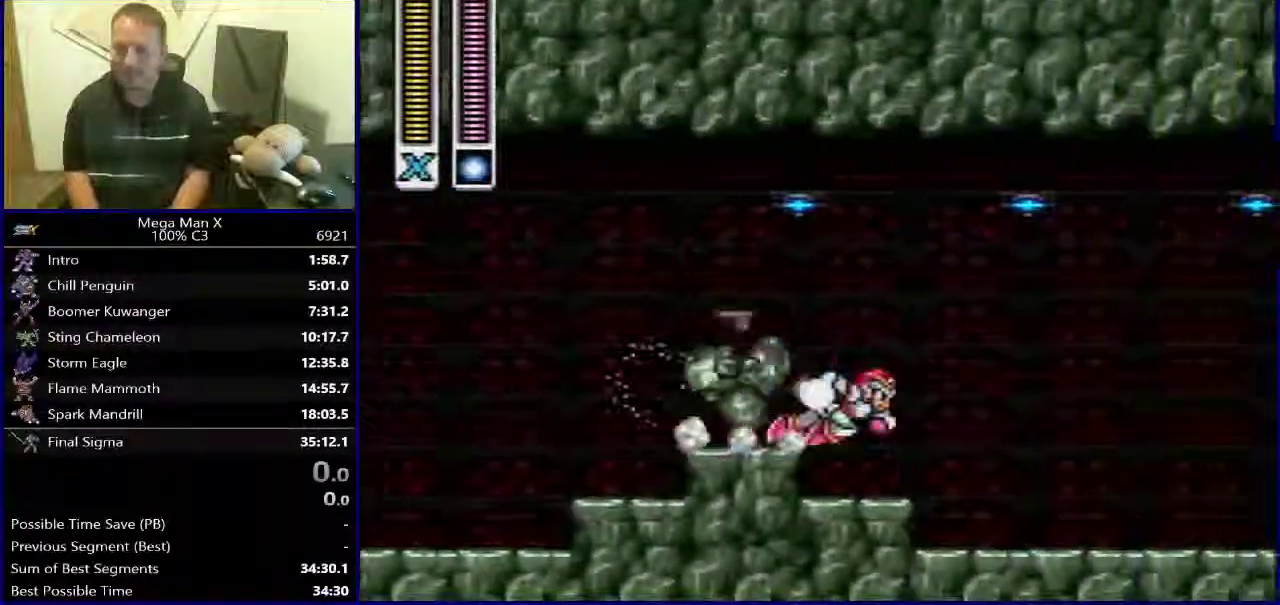
{"buttons": ["Y", "DPAD_RIGHT"], "events": []}
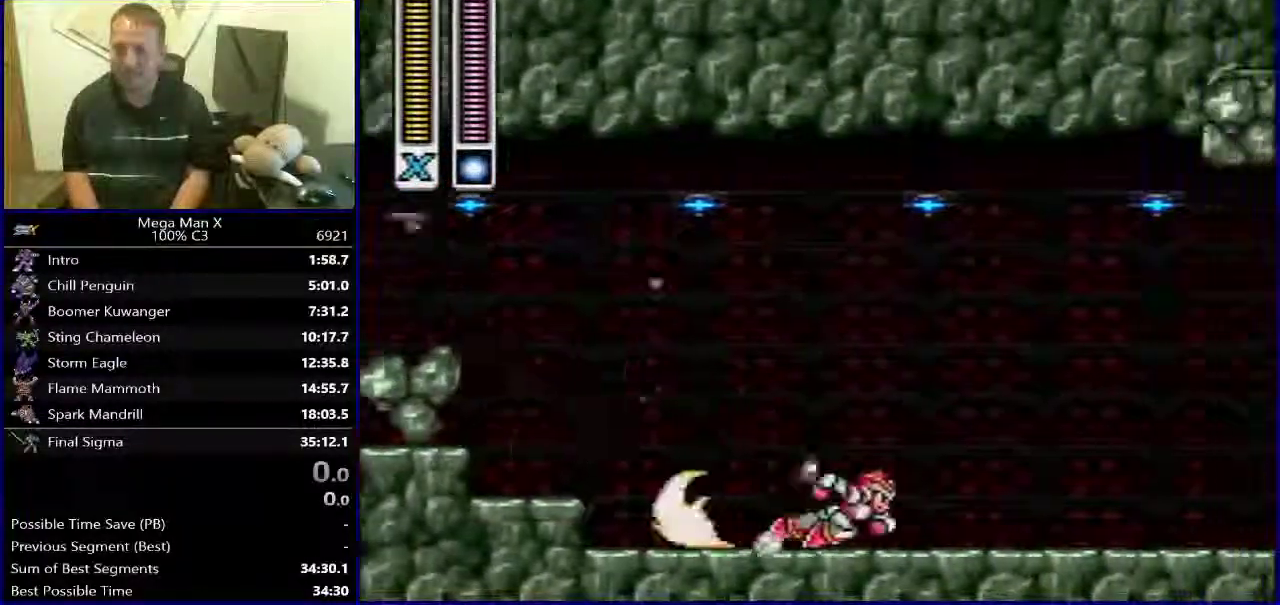
{"buttons": ["B", "Y", "DPAD_RIGHT"], "events": [[233, "B", "down"], [283, "DPAD_RIGHT", "up"], [483, "DPAD_RIGHT", "down"]]}
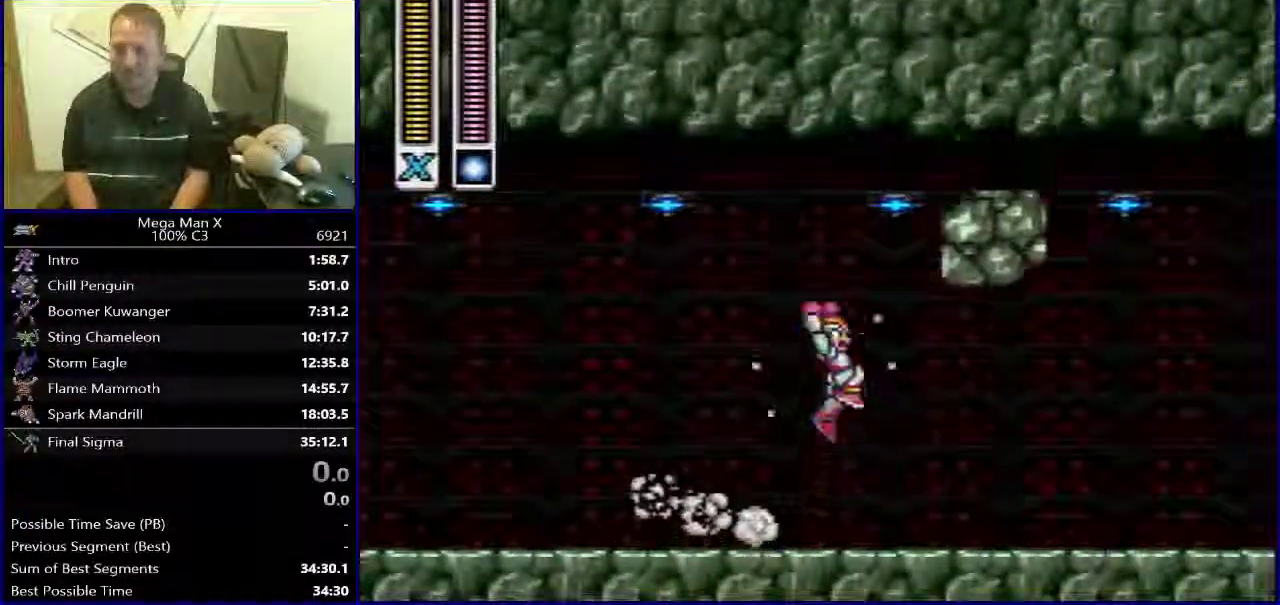
{"buttons": ["Y"], "events": [[133, "DPAD_RIGHT", "up"], [167, "B", "up"], [300, "DPAD_LEFT", "down"], [500, "DPAD_LEFT", "up"]]}
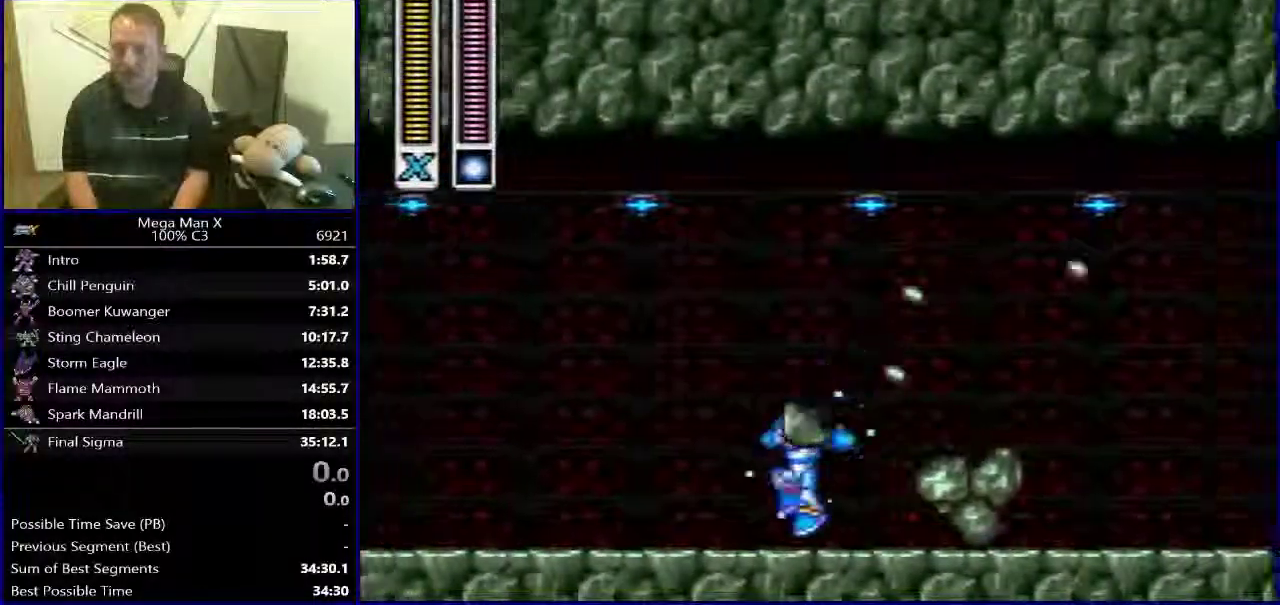
{"buttons": ["Y"], "events": [[283, "DPAD_RIGHT", "down"], [433, "DPAD_RIGHT", "up"]]}
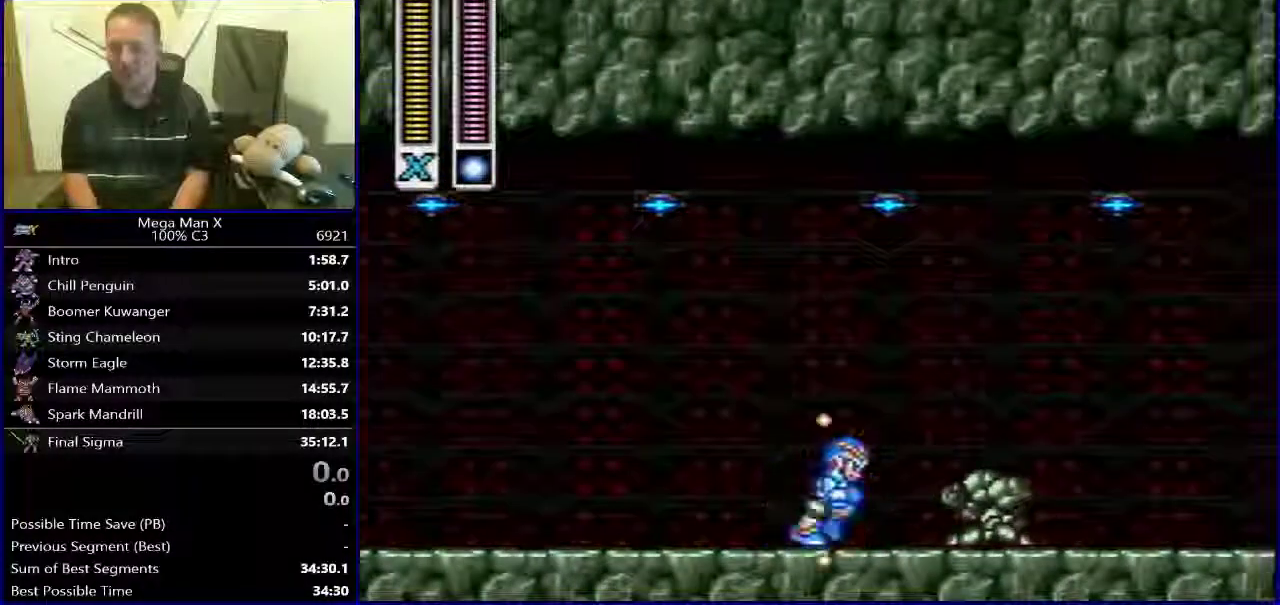
{"buttons": ["Y"], "events": []}
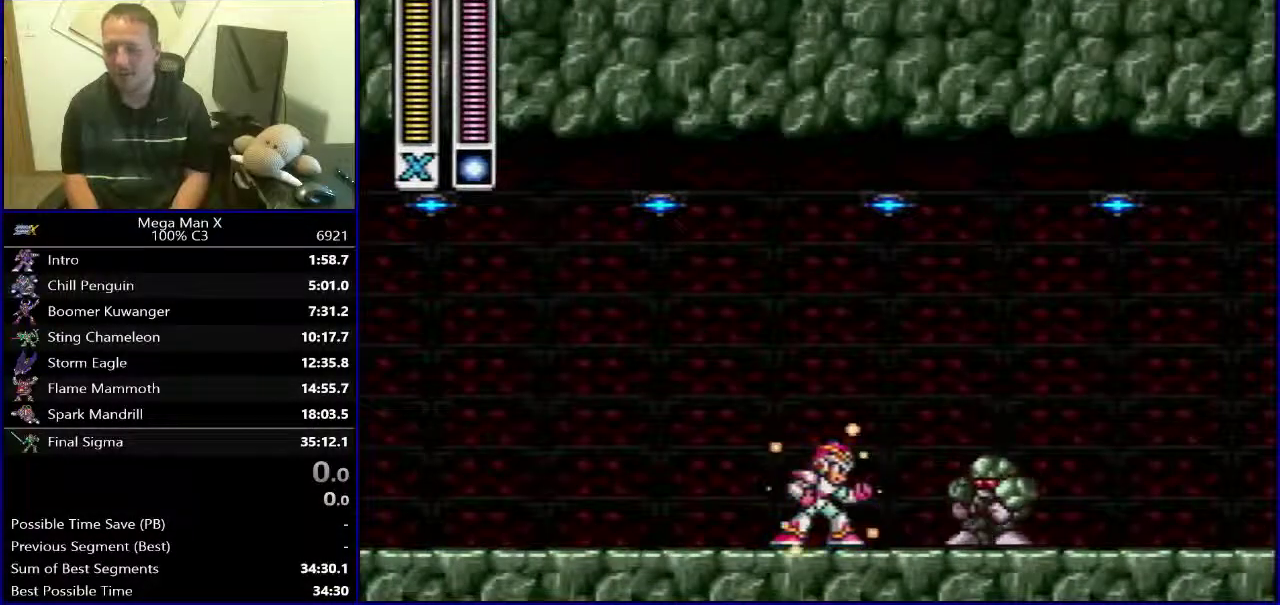
{"buttons": ["Y"], "events": []}
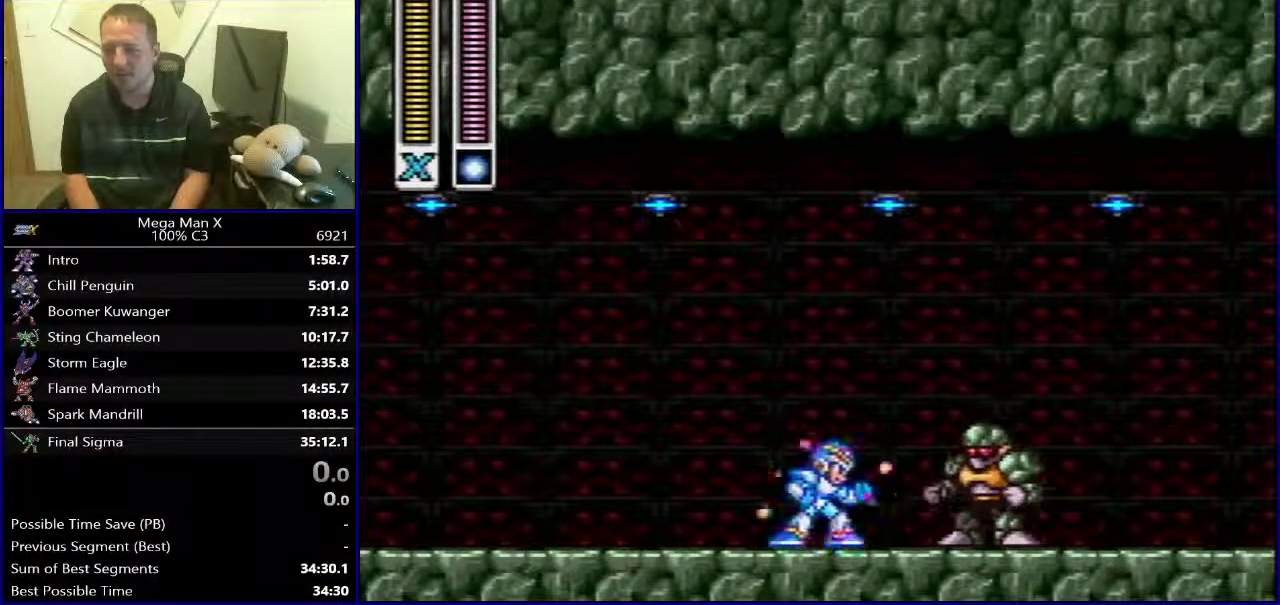
{"buttons": [], "events": [[217, "DPAD_RIGHT", "down"], [317, "Y", "up"], [433, "DPAD_RIGHT", "up"]]}
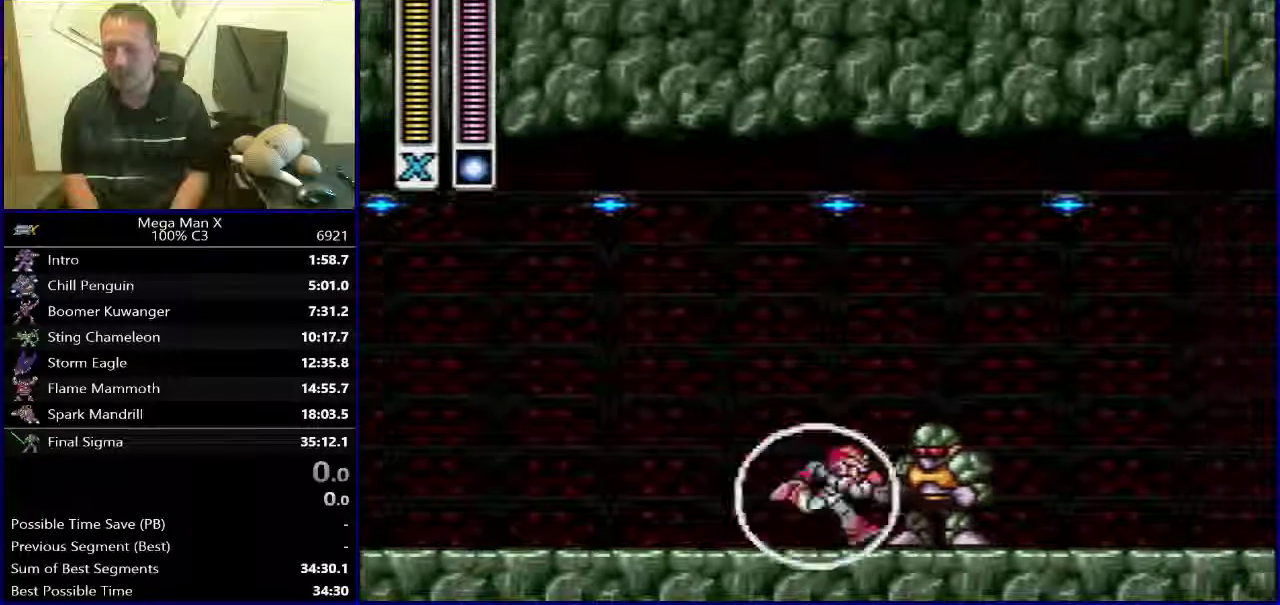
{"buttons": ["DPAD_LEFT"], "events": [[100, "DPAD_LEFT", "down"], [217, "DPAD_LEFT", "up"], [250, "DPAD_RIGHT", "down"], [333, "DPAD_RIGHT", "up"], [333, "Y", "down"], [433, "Y", "up"], [450, "DPAD_LEFT", "down"]]}
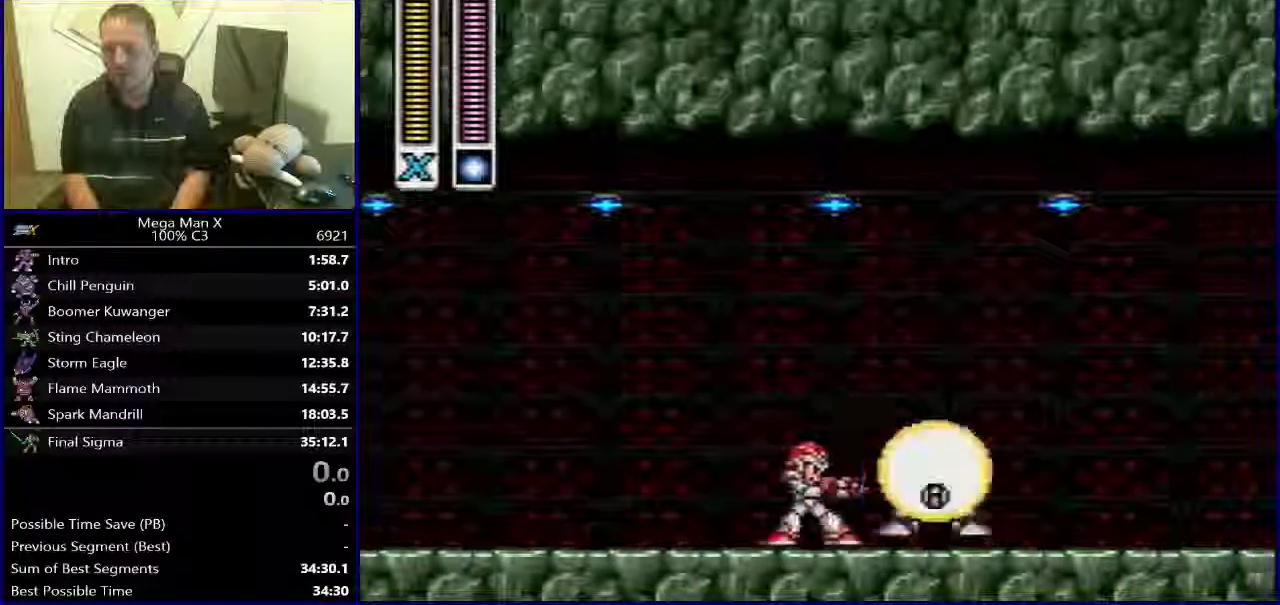
{"buttons": ["DPAD_RIGHT"], "events": [[33, "Y", "down"], [117, "Y", "up"], [383, "DPAD_LEFT", "up"], [417, "DPAD_RIGHT", "down"]]}
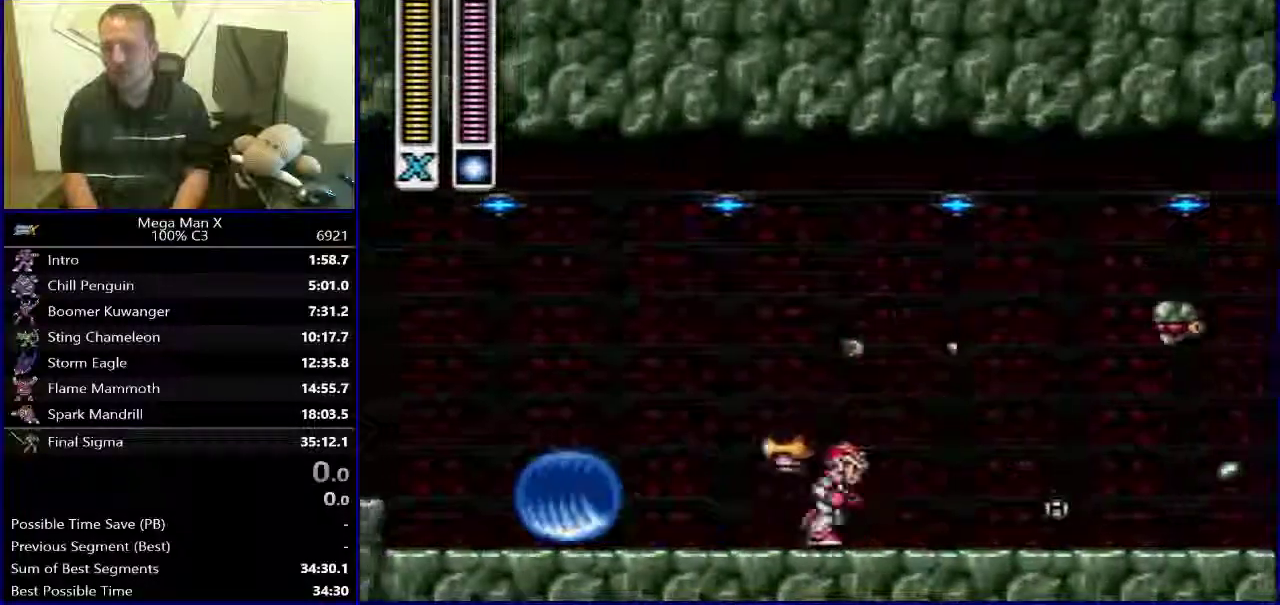
{"buttons": ["Y"], "events": [[50, "DPAD_RIGHT", "up"], [167, "Y", "down"]]}
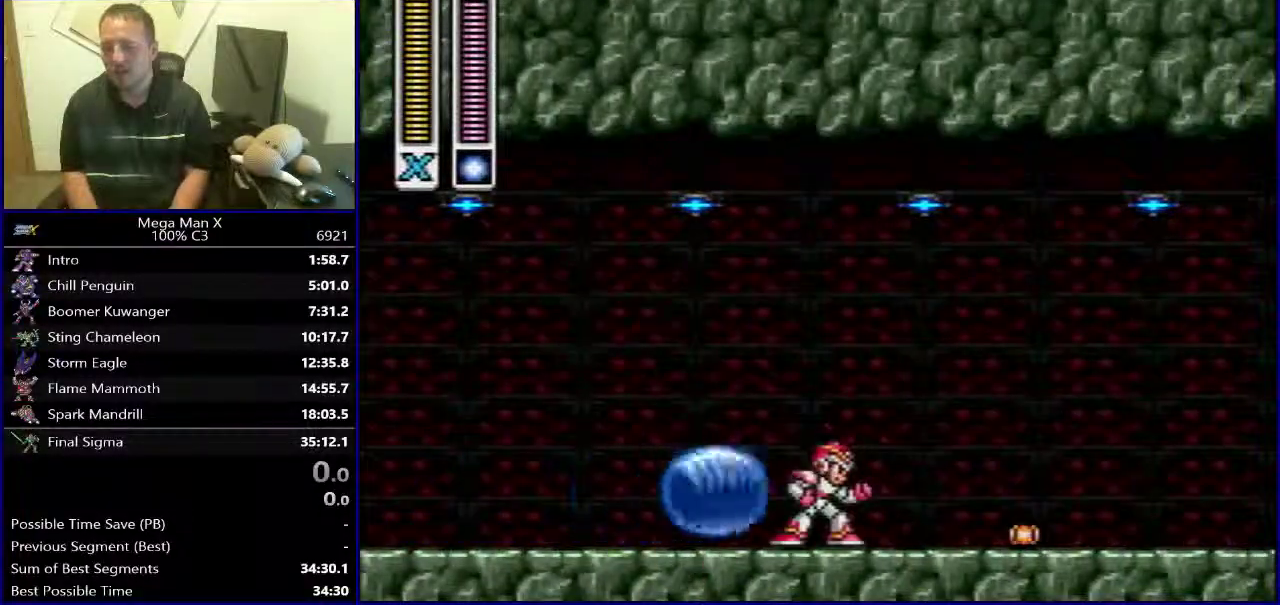
{"buttons": ["Y"], "events": [[67, "Y", "up"], [333, "Y", "down"]]}
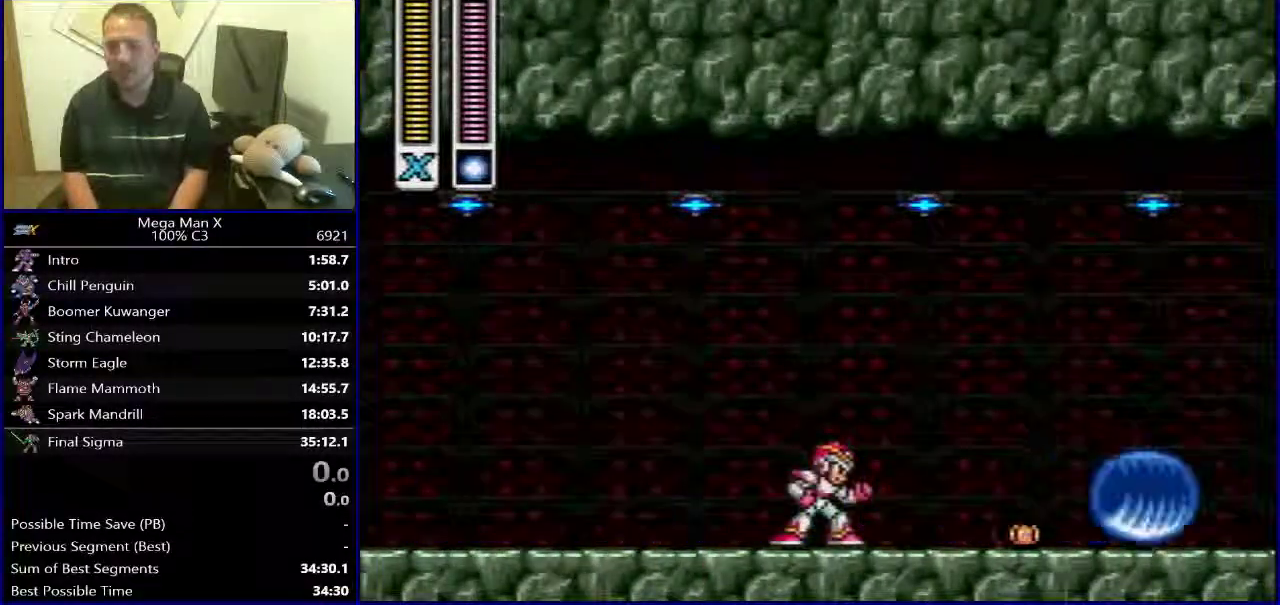
{"buttons": ["B", "Y", "DPAD_RIGHT"], "events": [[317, "DPAD_RIGHT", "down"], [450, "B", "down"]]}
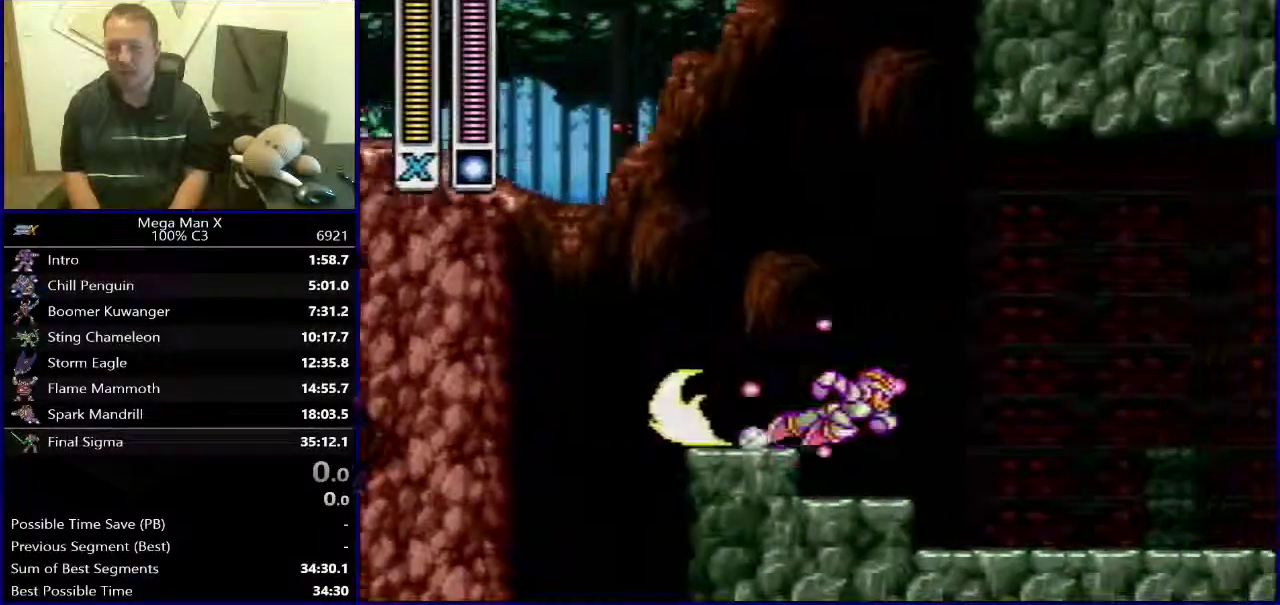
{"buttons": ["Y", "DPAD_RIGHT"], "events": [[433, "B", "up"]]}
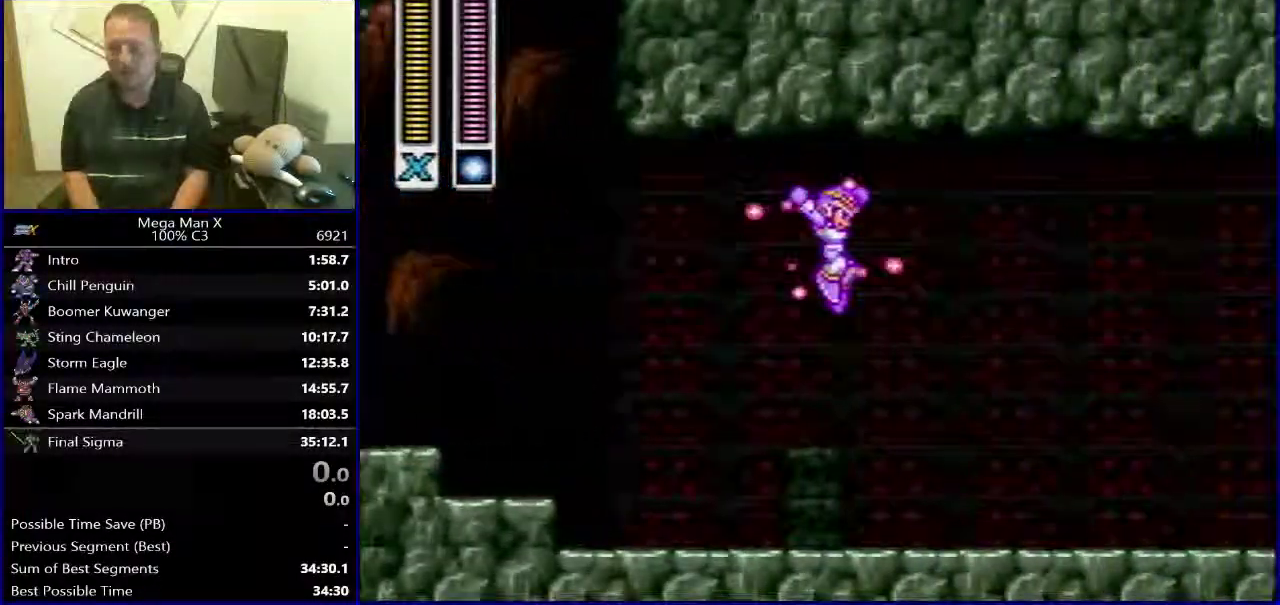
{"buttons": ["Y", "DPAD_RIGHT"], "events": []}
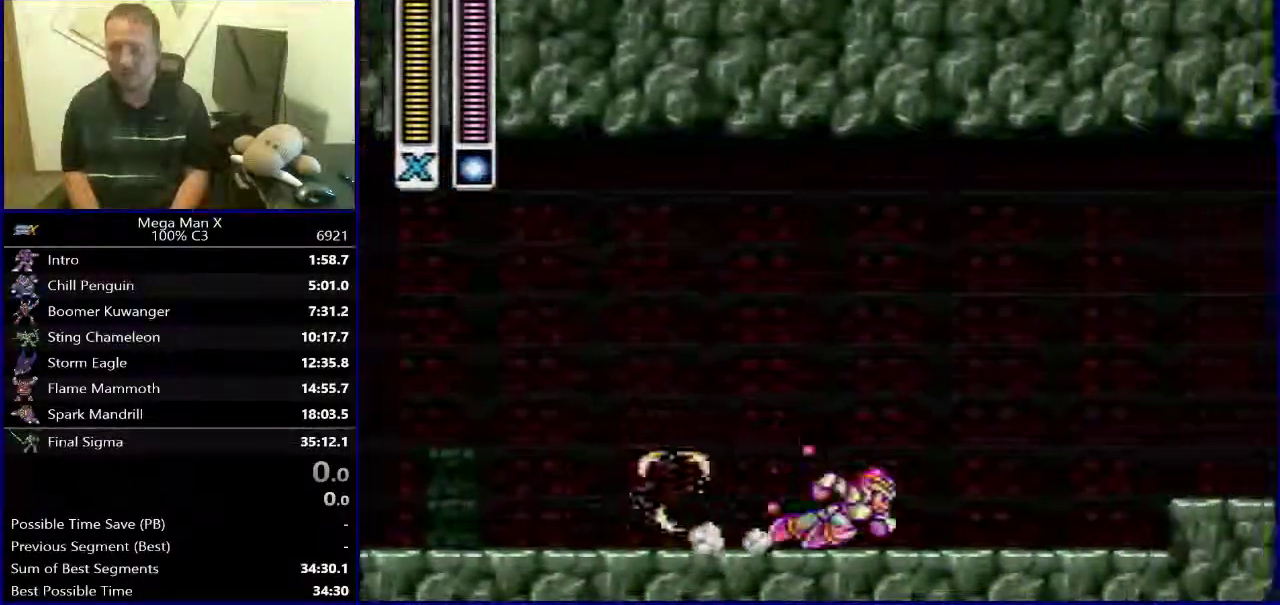
{"buttons": ["DPAD_RIGHT"], "events": [[117, "B", "down"], [367, "B", "up"], [400, "Y", "up"]]}
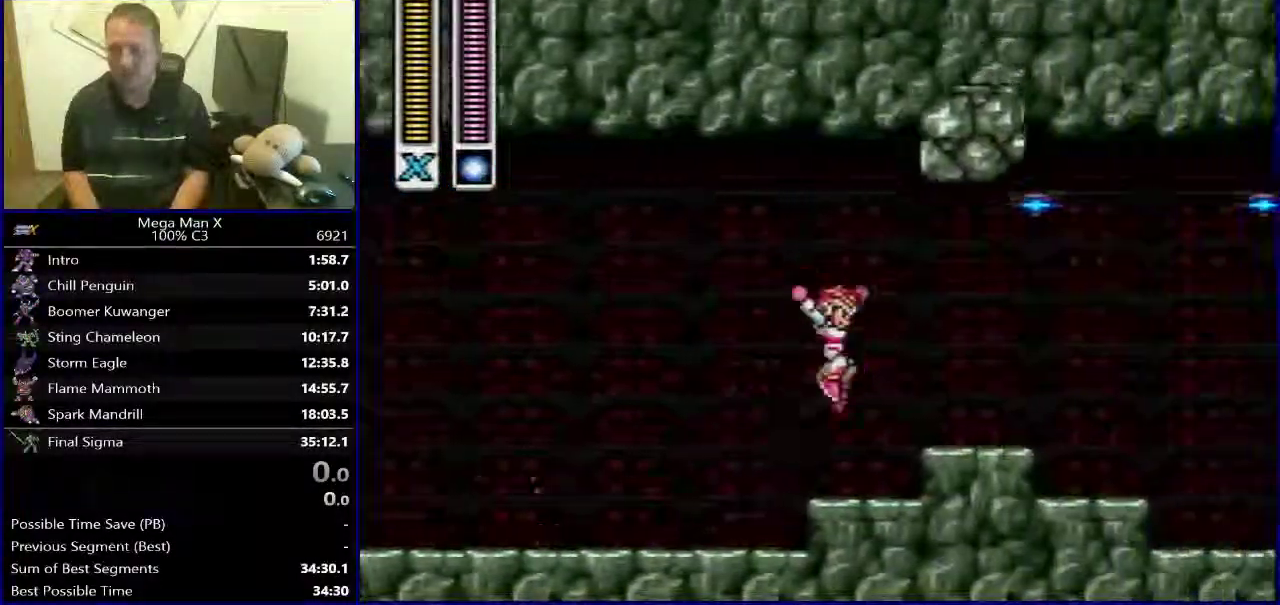
{"buttons": ["B", "Y", "DPAD_RIGHT"], "events": [[167, "Y", "down"], [250, "B", "down"]]}
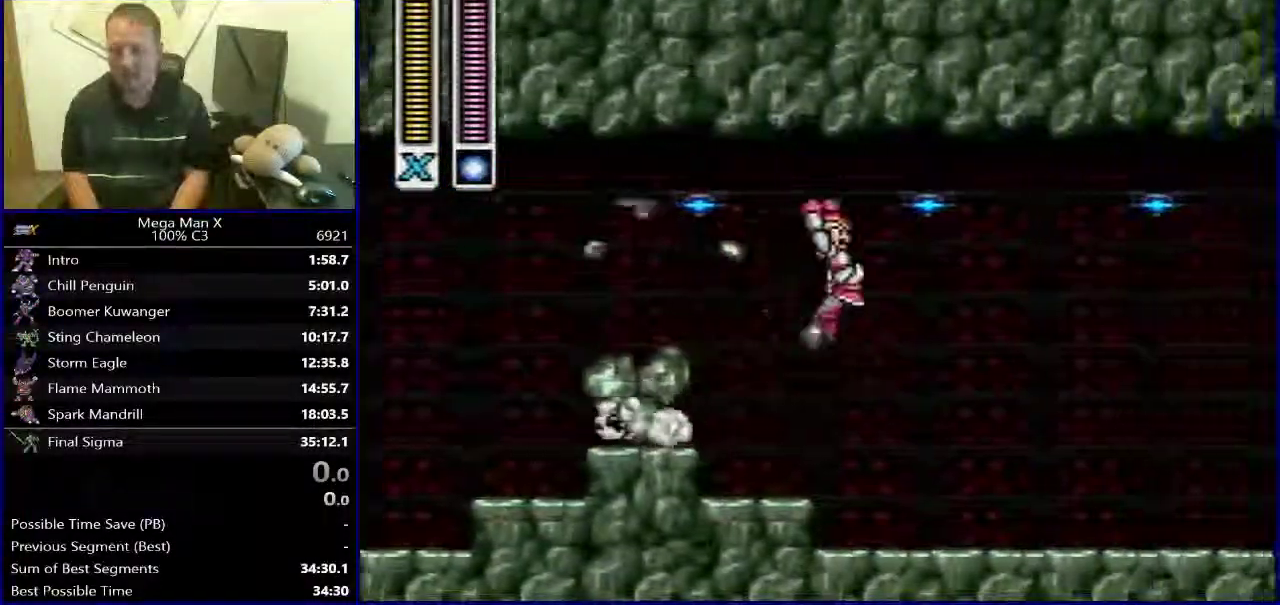
{"buttons": ["Y", "DPAD_RIGHT"], "events": [[367, "B", "up"]]}